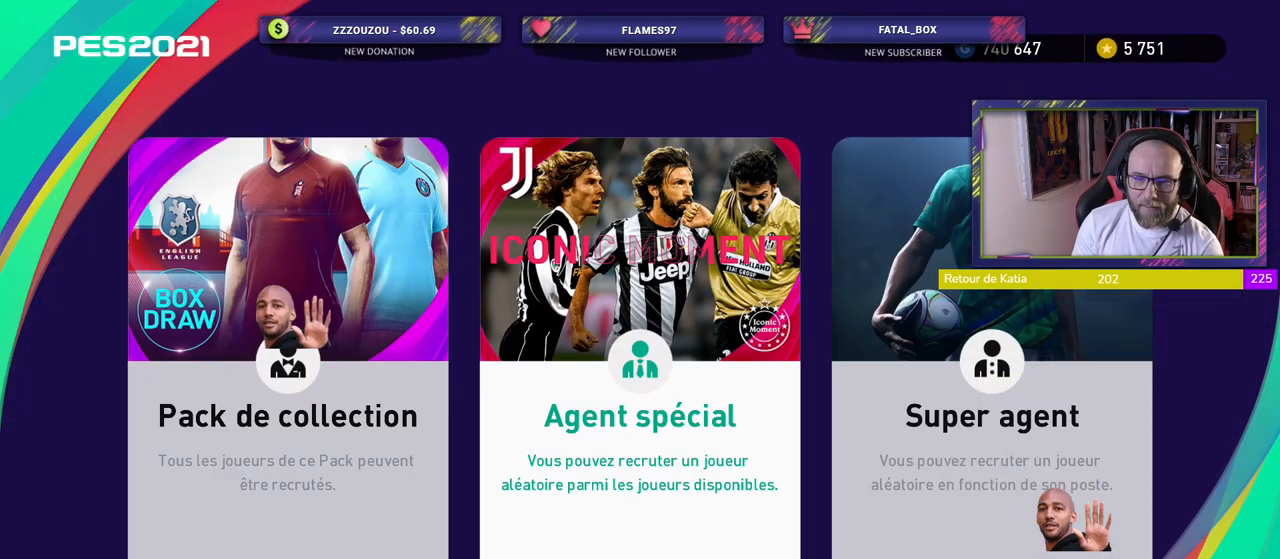
Gameplay with a controller (PlayStation layout); each line is a JSON object with the inputs held at the frame after it. "events" lists button and stick changes between this image and that frame as [ms after this image, input, new state], when the widget could be followed in between.
{"buttons": [], "left_stick": "center", "right_stick": "center", "events": [[240, "CROSS", "down"], [400, "CROSS", "up"]]}
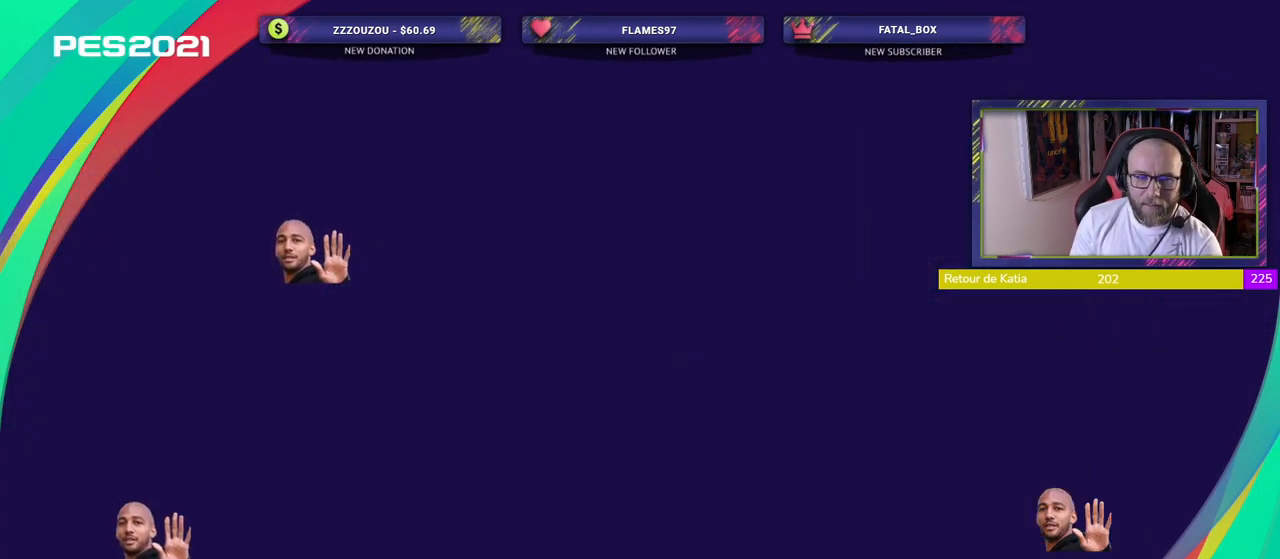
{"buttons": [], "left_stick": "center", "right_stick": "center", "events": []}
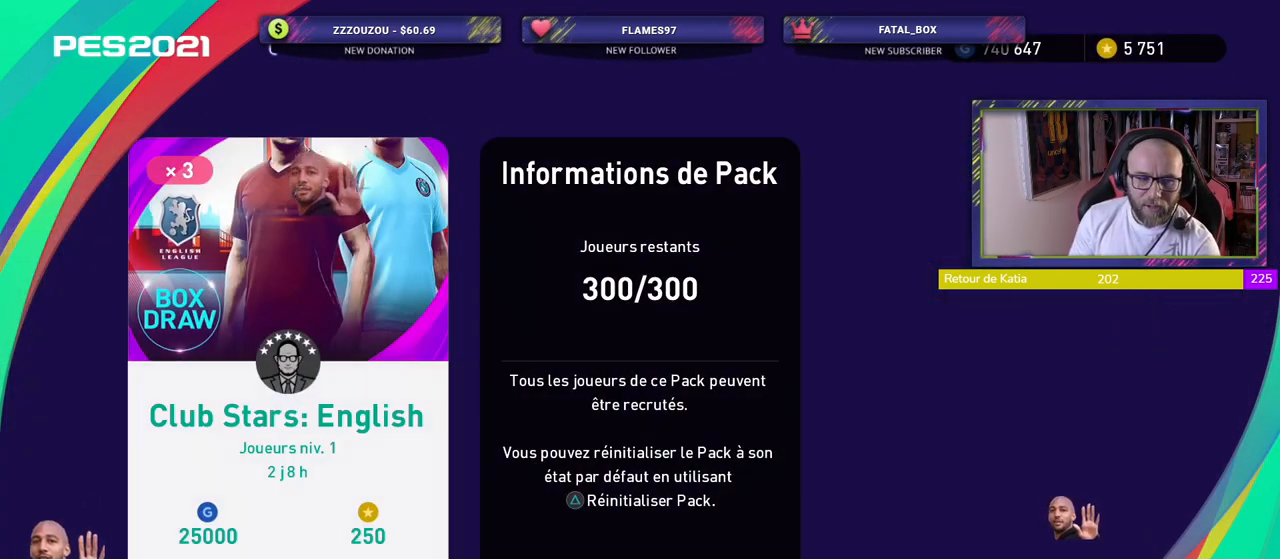
{"buttons": [], "left_stick": "center", "right_stick": "center", "events": []}
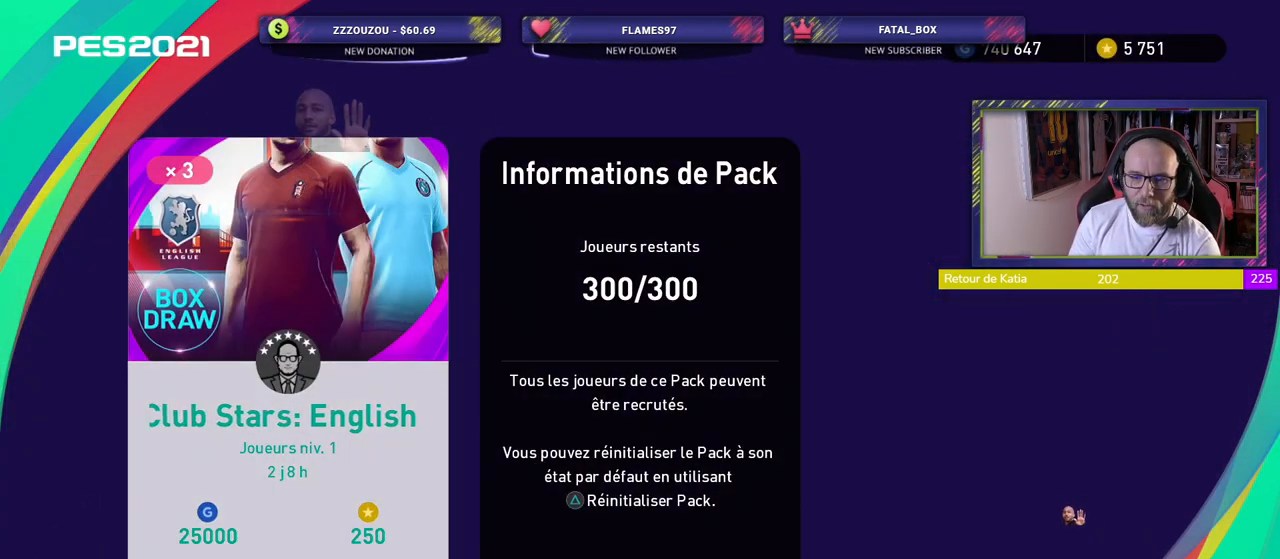
{"buttons": [], "left_stick": "center", "right_stick": "center", "events": [[80, "CROSS", "down"], [240, "CROSS", "up"]]}
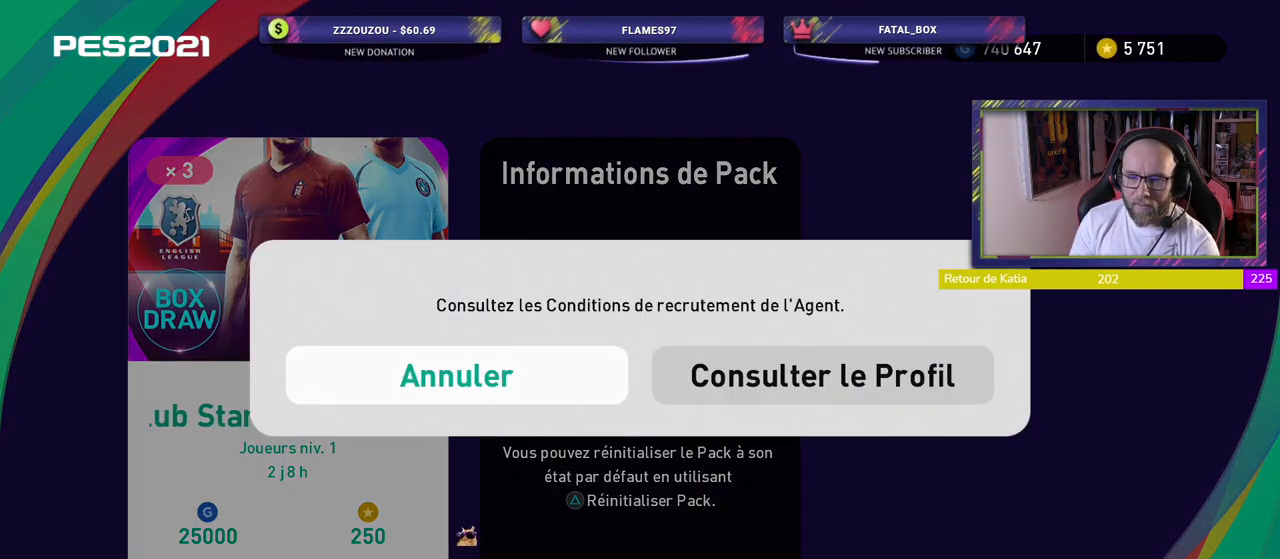
{"buttons": [], "left_stick": "center", "right_stick": "center", "events": []}
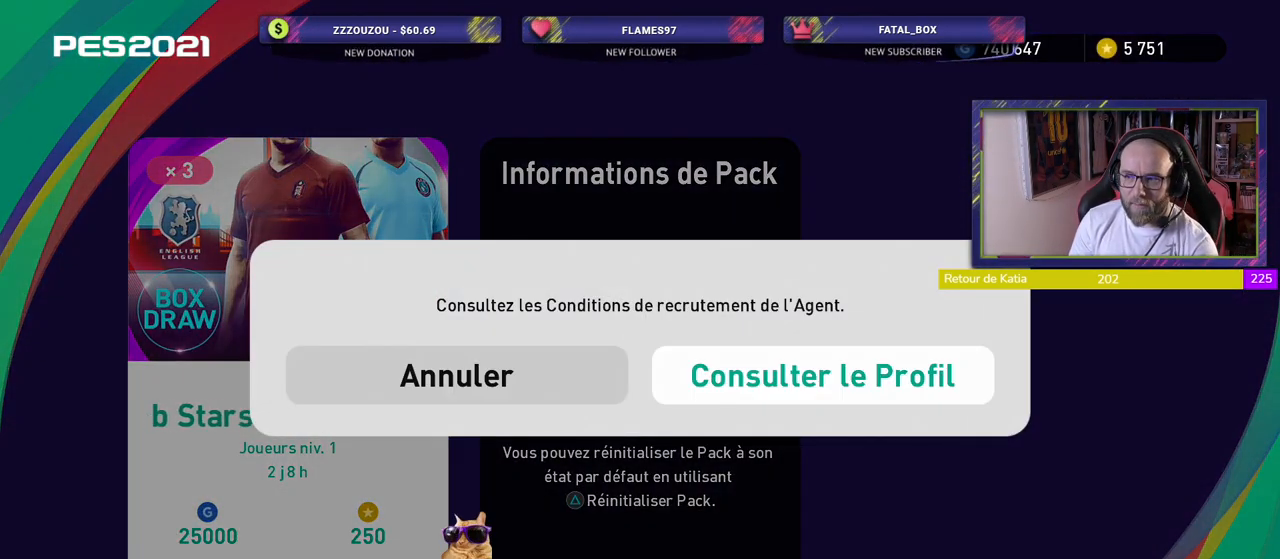
{"buttons": [], "left_stick": "center", "right_stick": "center", "events": [[80, "CROSS", "down"], [240, "CROSS", "up"]]}
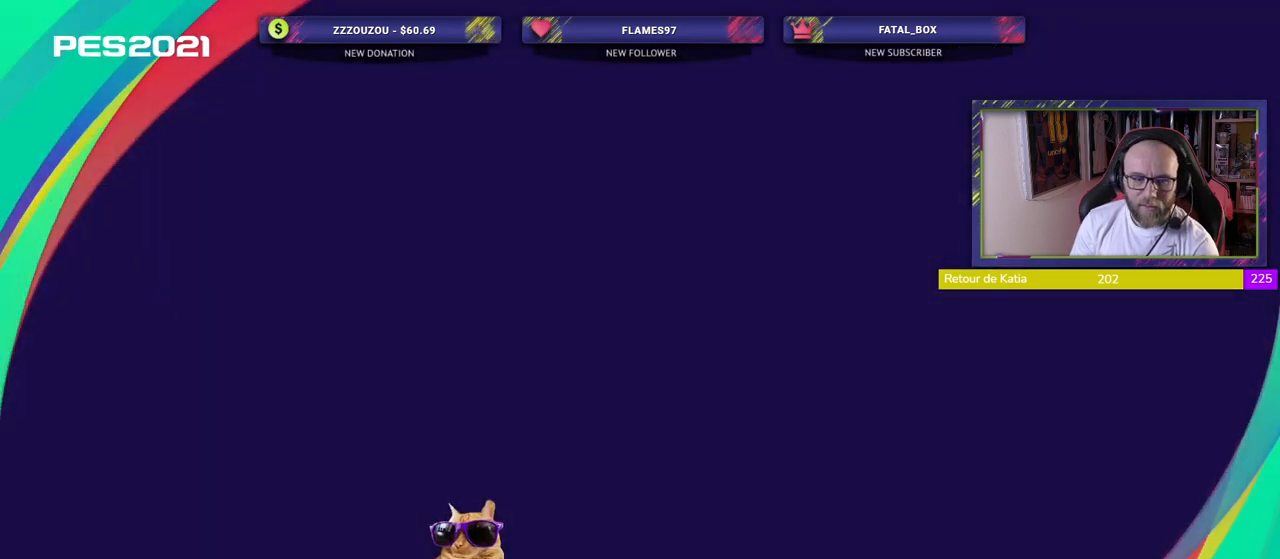
{"buttons": [], "left_stick": "center", "right_stick": "center", "events": []}
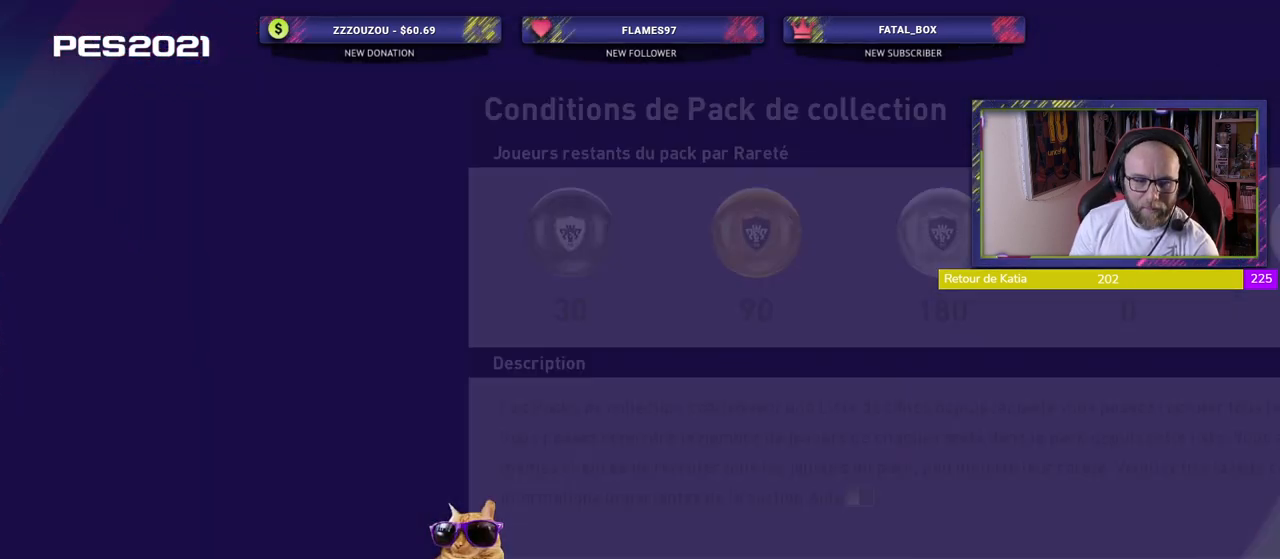
{"buttons": [], "left_stick": "center", "right_stick": "center", "events": []}
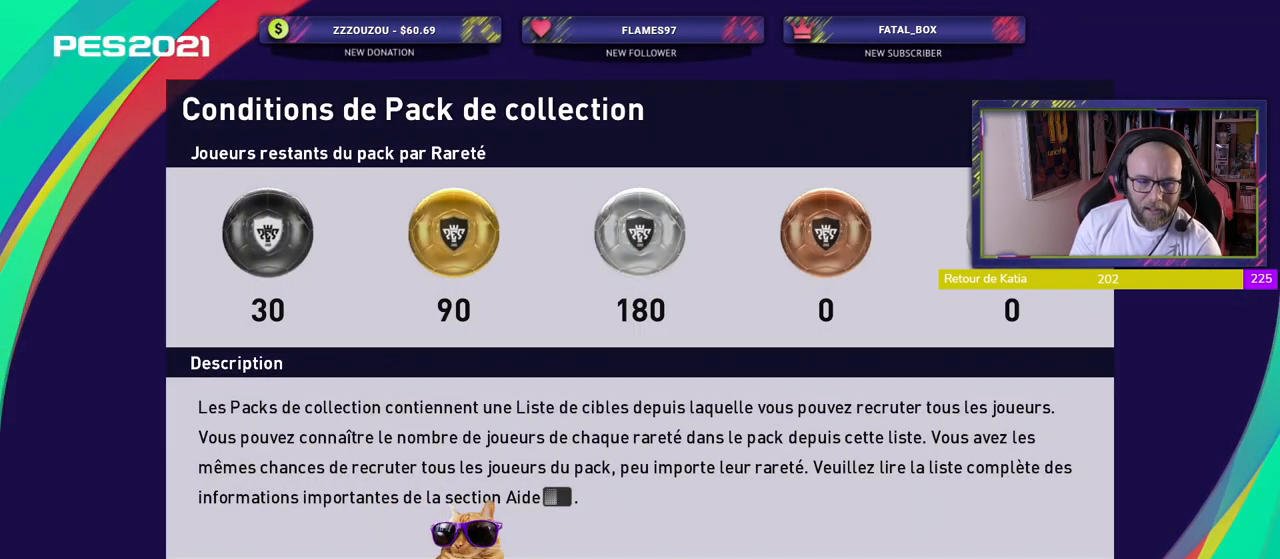
{"buttons": [], "left_stick": "center", "right_stick": "center", "events": []}
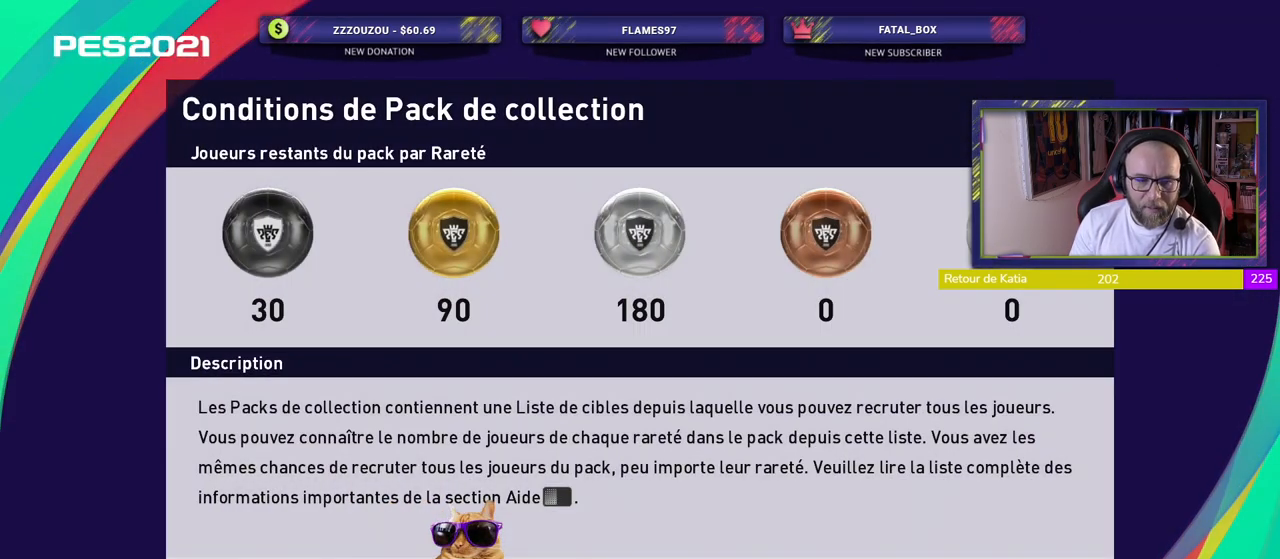
{"buttons": [], "left_stick": "center", "right_stick": "center", "events": []}
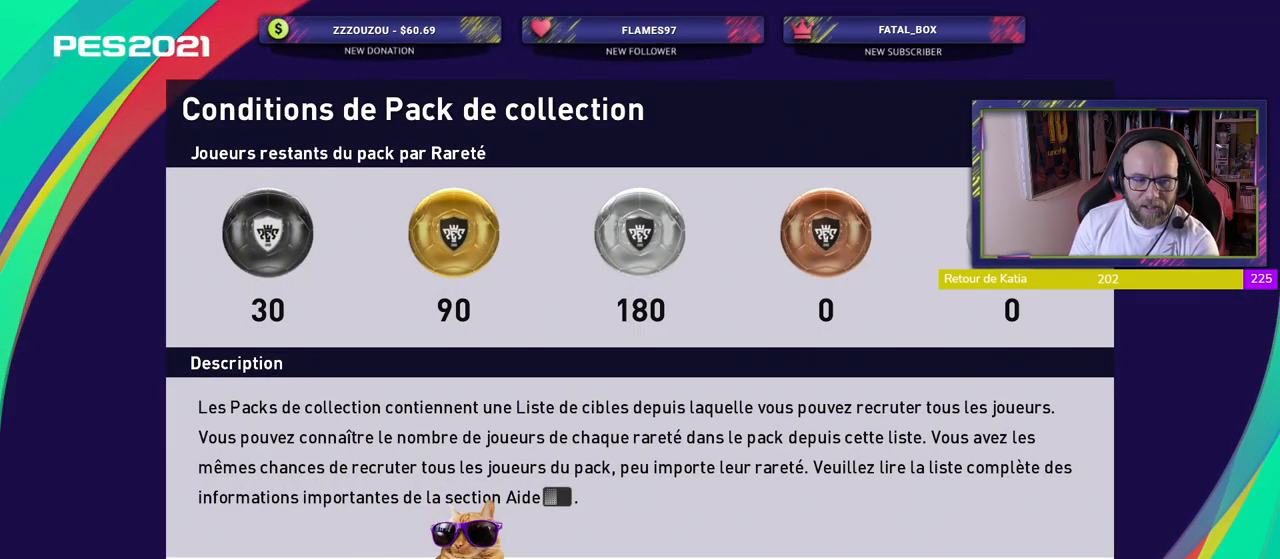
{"buttons": [], "left_stick": "center", "right_stick": "center", "events": []}
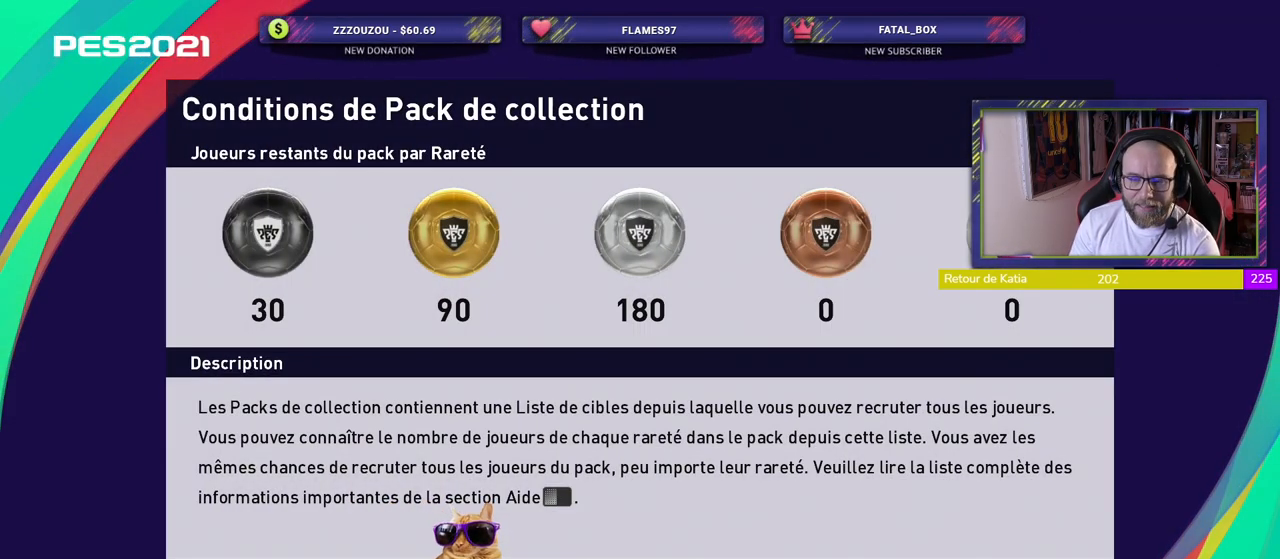
{"buttons": [], "left_stick": "center", "right_stick": "center", "events": [[240, "CROSS", "down"], [400, "CROSS", "up"]]}
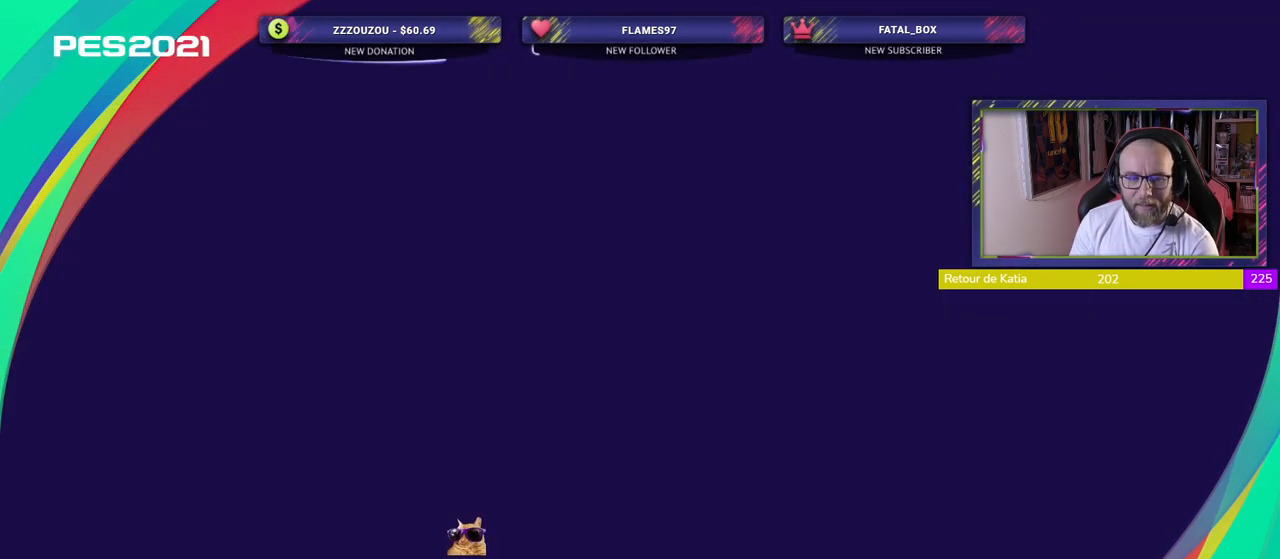
{"buttons": [], "left_stick": "center", "right_stick": "center", "events": []}
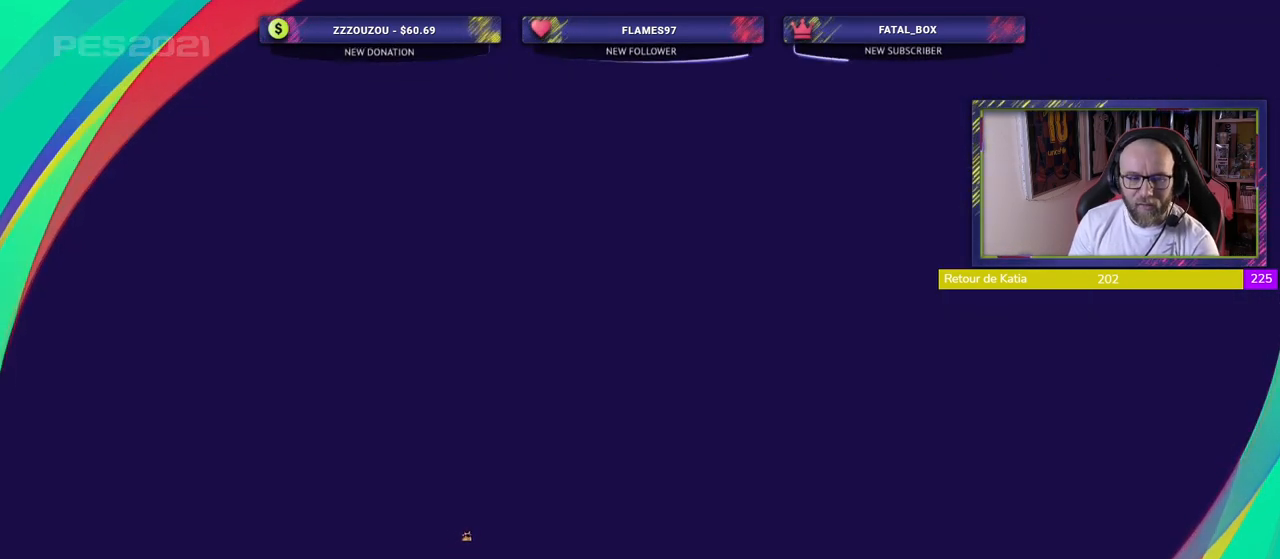
{"buttons": [], "left_stick": "center", "right_stick": "center", "events": []}
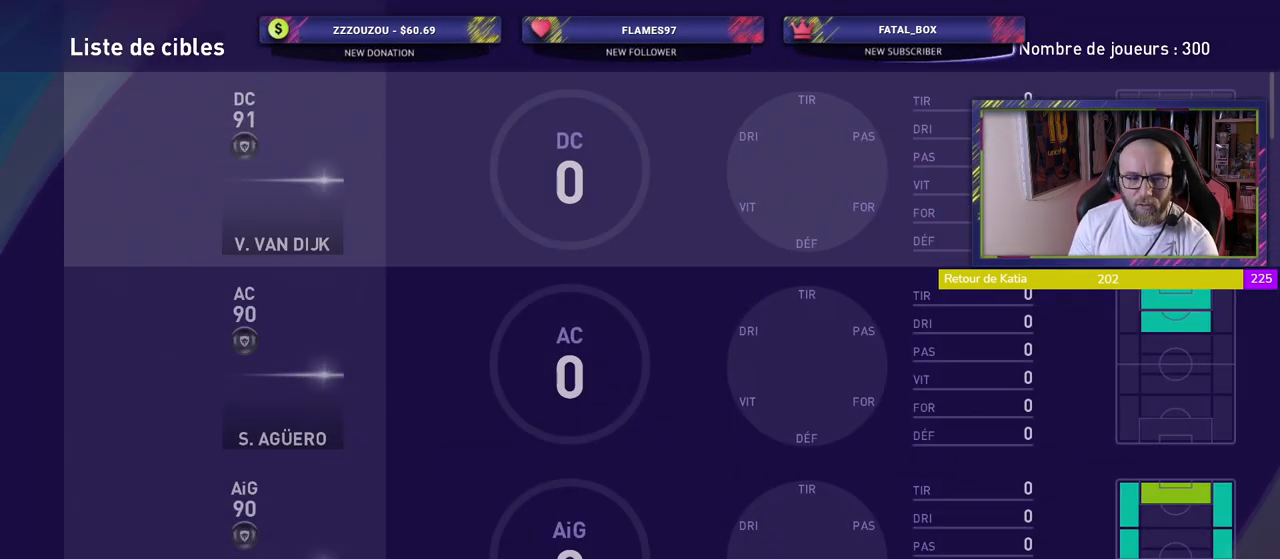
{"buttons": [], "left_stick": "center", "right_stick": "center", "events": []}
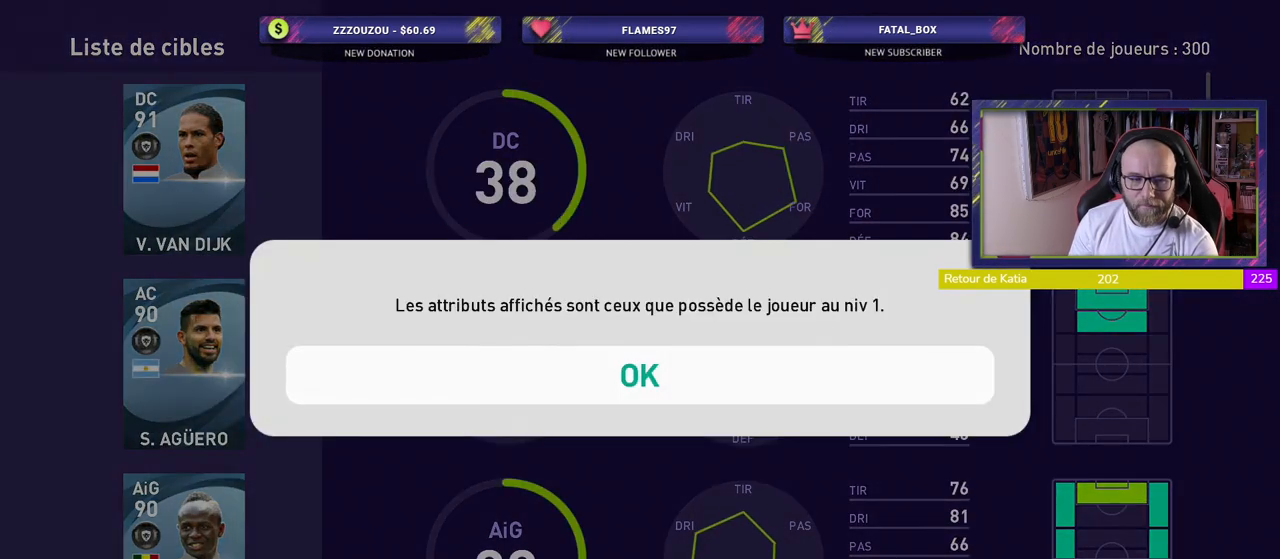
{"buttons": [], "left_stick": "center", "right_stick": "center", "events": [[100, "CROSS", "down"], [280, "CROSS", "up"]]}
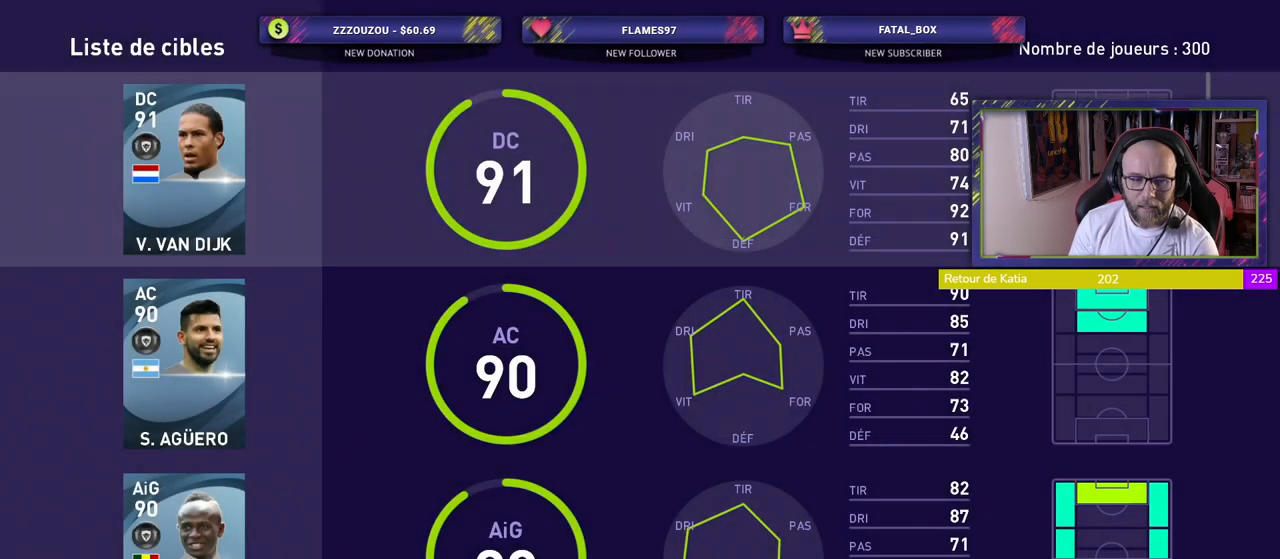
{"buttons": [], "left_stick": "center", "right_stick": "center", "events": []}
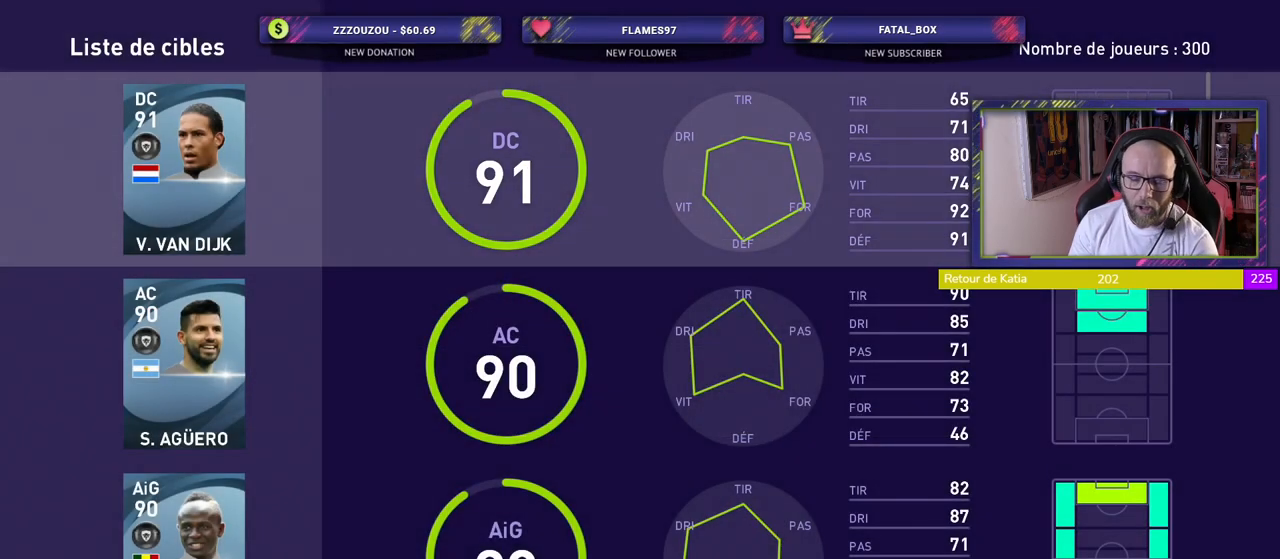
{"buttons": [], "left_stick": "center", "right_stick": "center", "events": []}
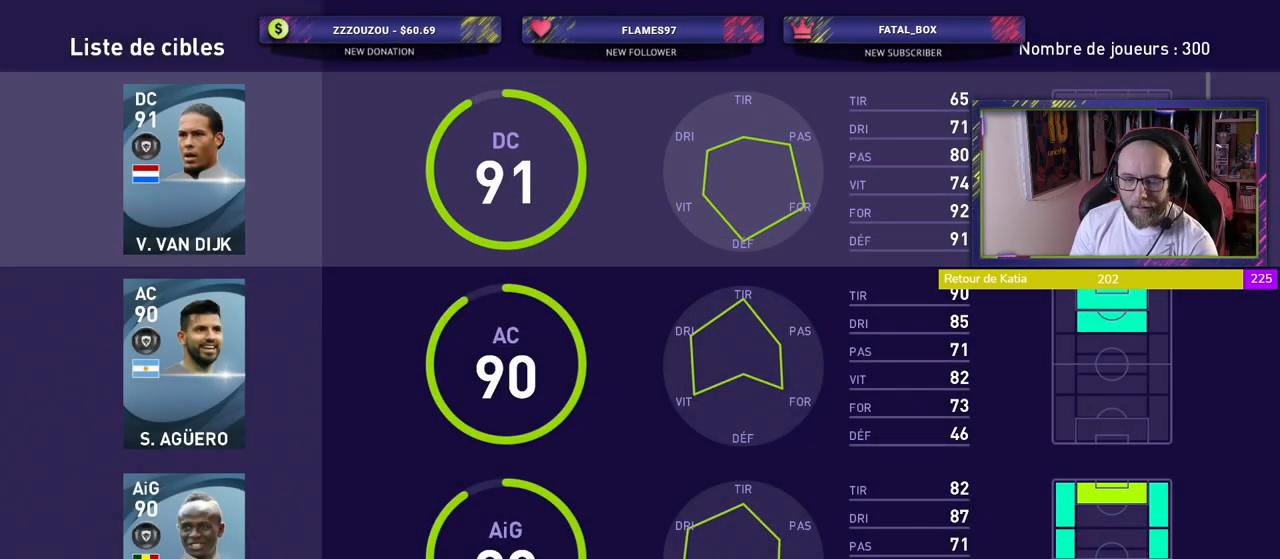
{"buttons": [], "left_stick": "center", "right_stick": "center", "events": []}
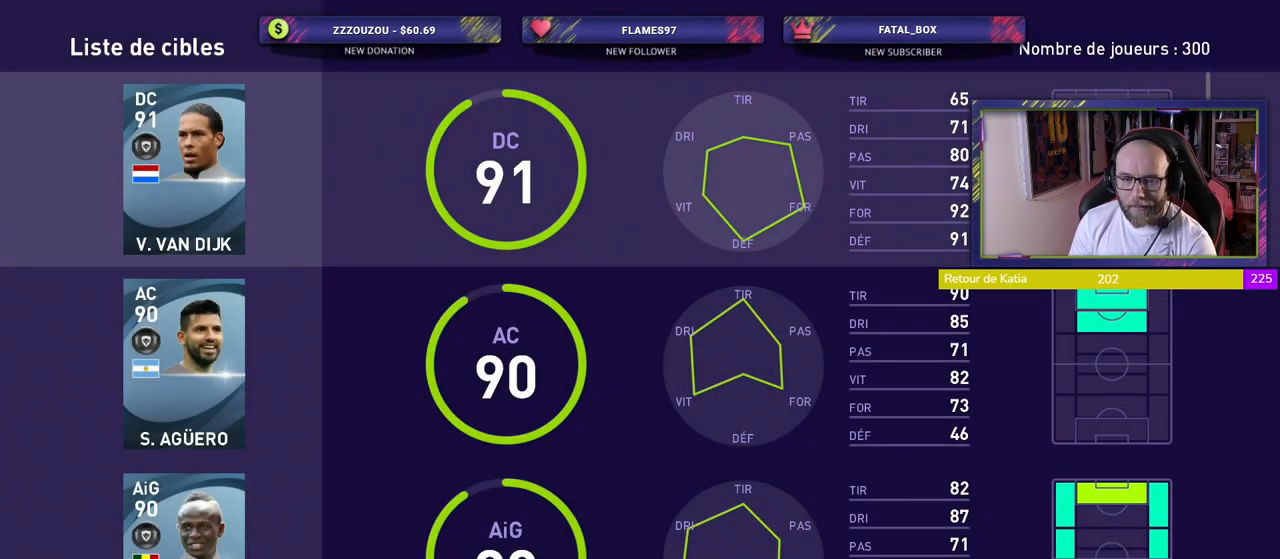
{"buttons": [], "left_stick": "center", "right_stick": "center", "events": []}
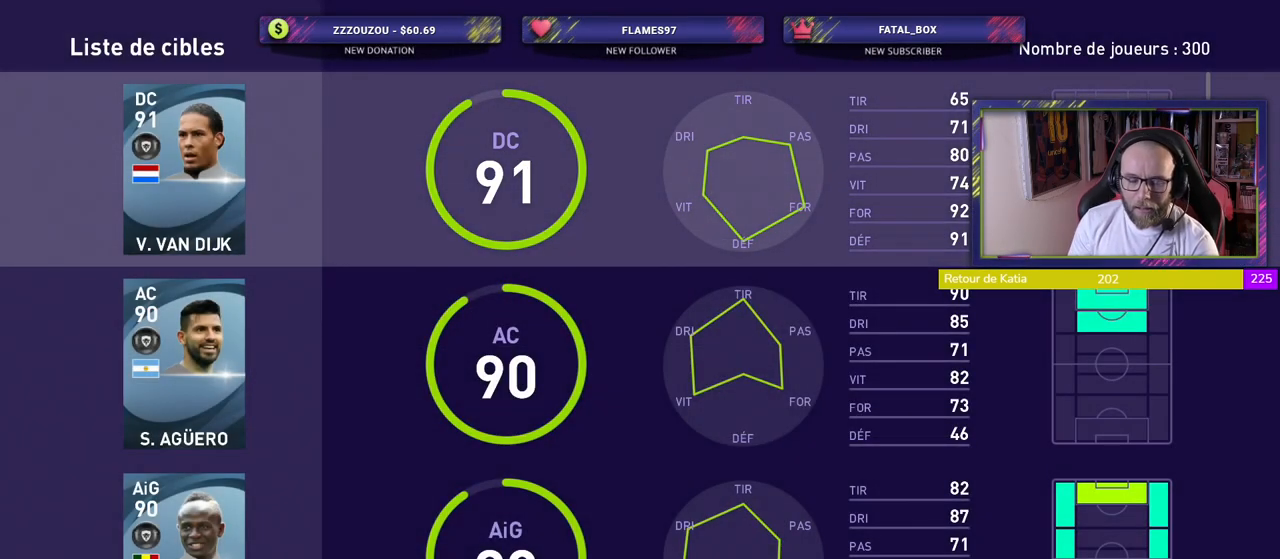
{"buttons": [], "left_stick": "center", "right_stick": "center", "events": [[220, "START", "down"], [360, "START", "up"]]}
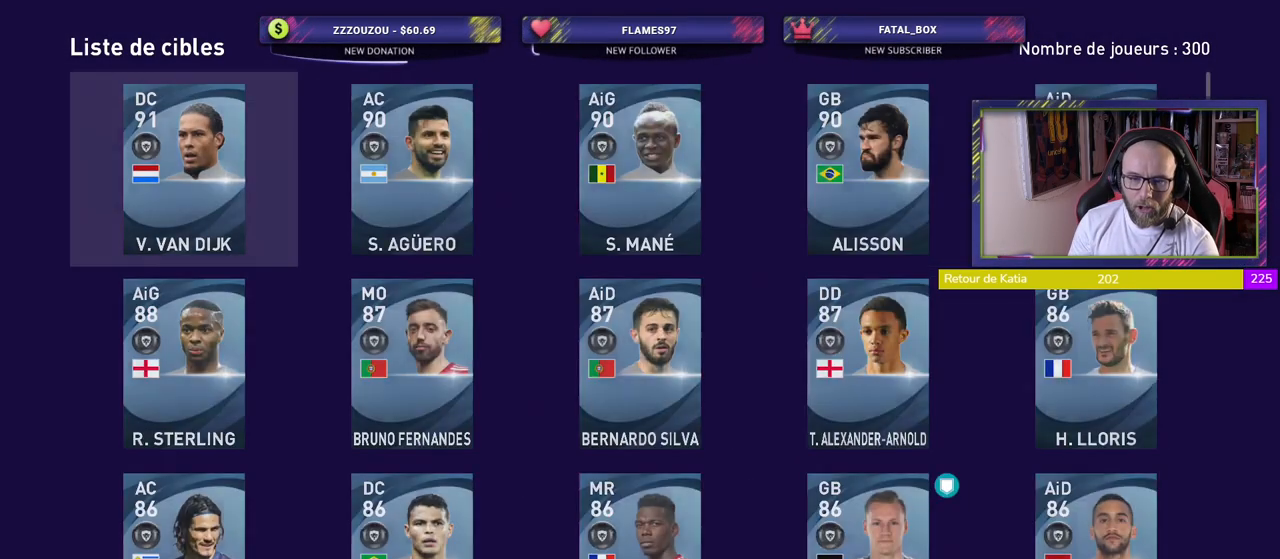
{"buttons": [], "left_stick": "center", "right_stick": "center", "events": []}
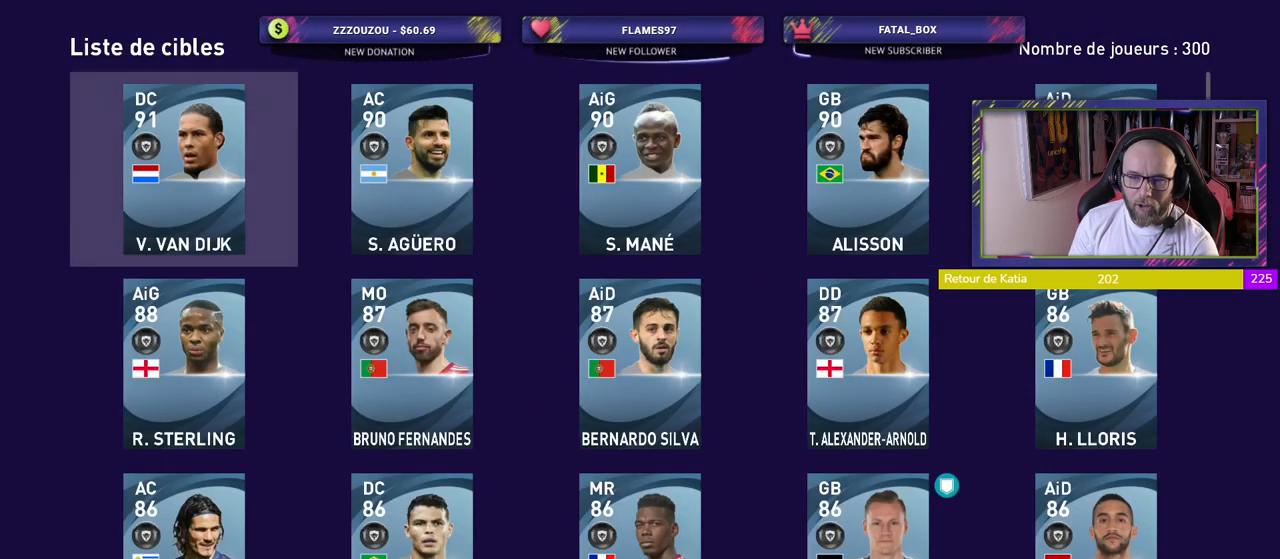
{"buttons": [], "left_stick": "center", "right_stick": "center", "events": []}
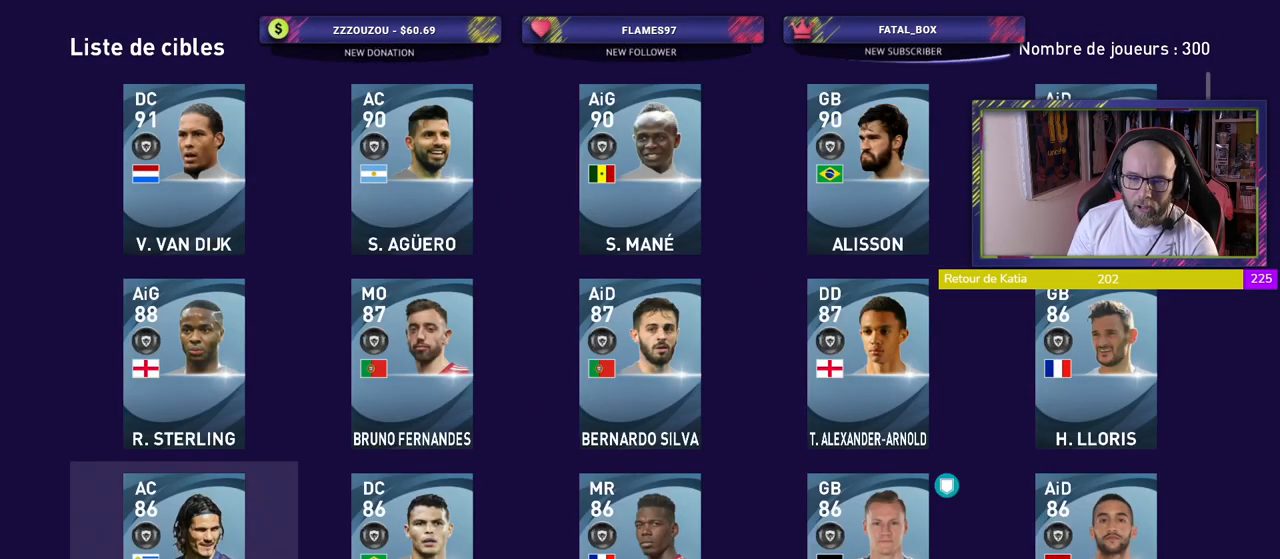
{"buttons": [], "left_stick": "center", "right_stick": "center", "events": []}